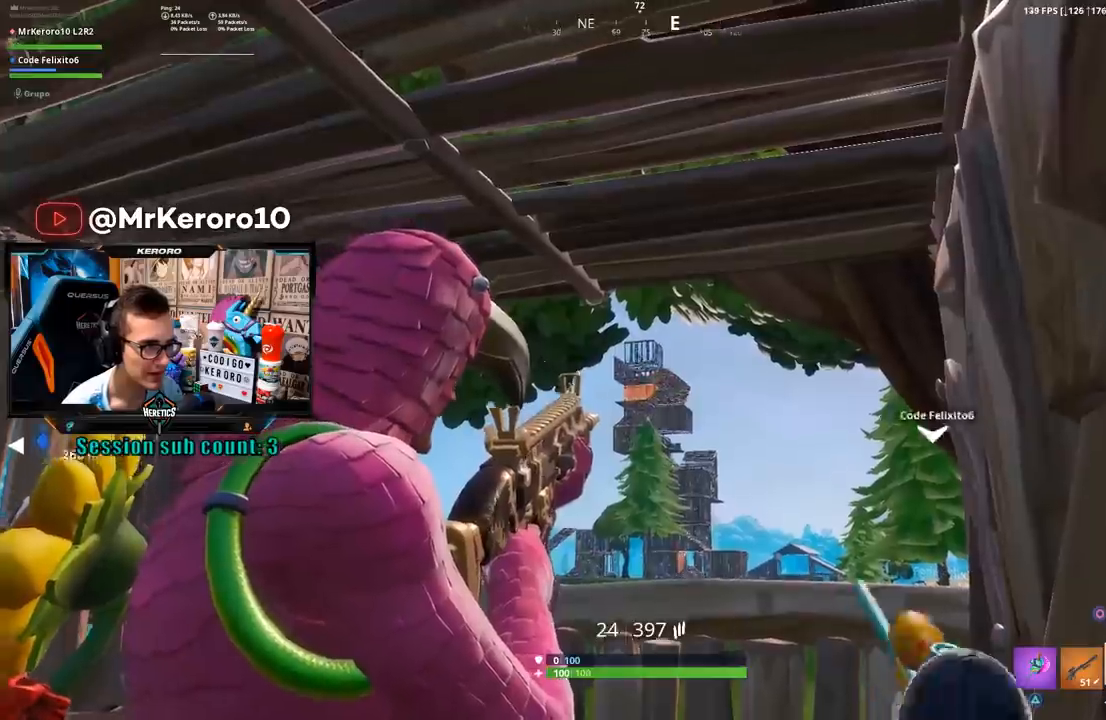
Gameplay with a controller (PlayStation layout); each line is a JSON object with the inputs held at the frame after it. "events" lists button and stick changes between this image and that frame as [ms after this image, input, new state], when the widget could be followed in between.
{"buttons": [], "left_stick": "left", "right_stick": "center", "events": [[67, "right_stick", "down"], [133, "right_stick", "center"], [267, "right_stick", "down"], [300, "left_stick", "up"], [400, "right_stick", "center"], [483, "left_stick", "left"]]}
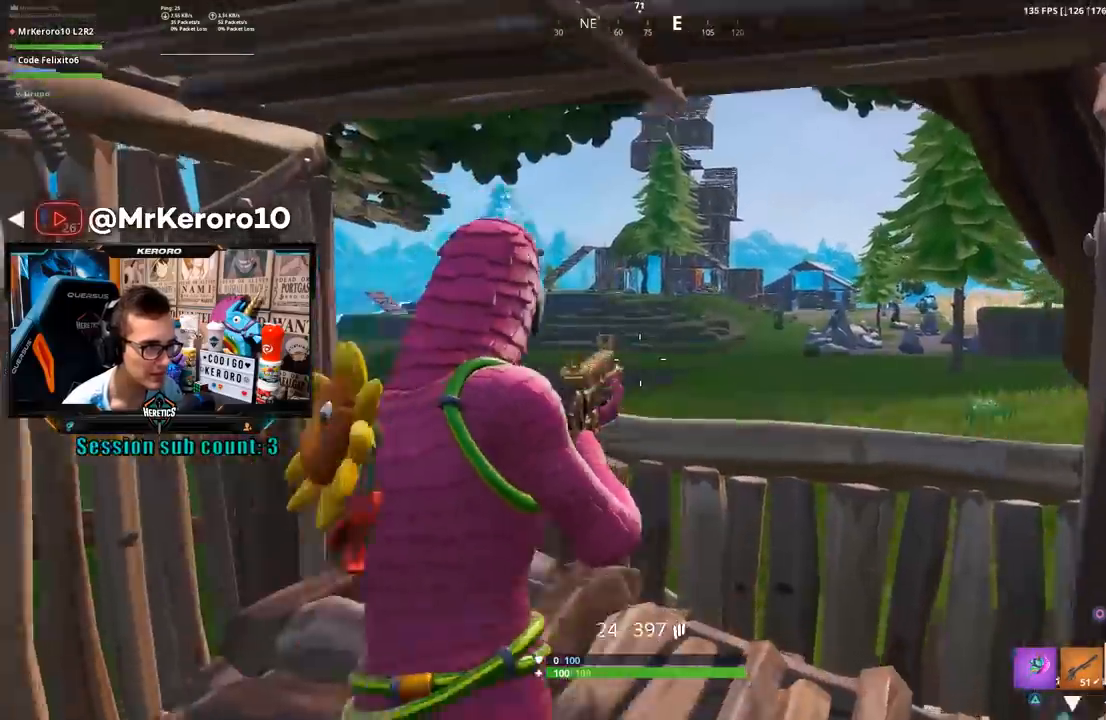
{"buttons": [], "left_stick": "right", "right_stick": "center", "events": [[183, "left_stick", "down"], [250, "left_stick", "down-right"], [267, "right_stick", "up"], [367, "right_stick", "center"], [400, "left_stick", "right"]]}
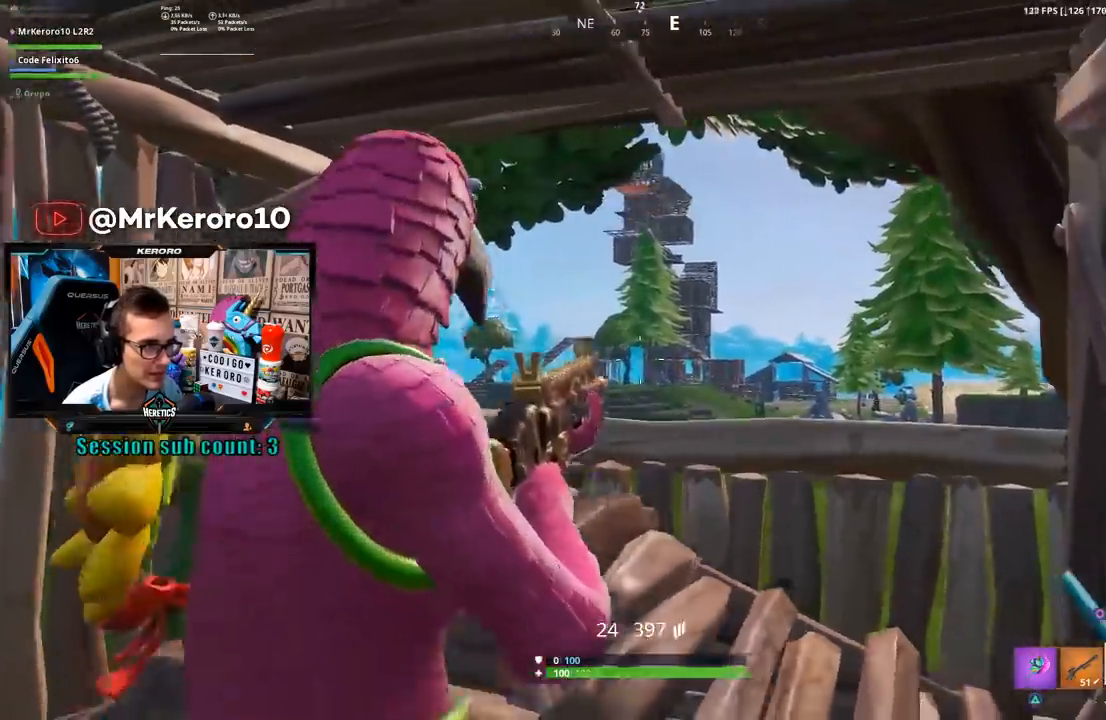
{"buttons": ["L2"], "left_stick": "left", "right_stick": "center", "events": [[133, "L2", "down"], [300, "left_stick", "left"]]}
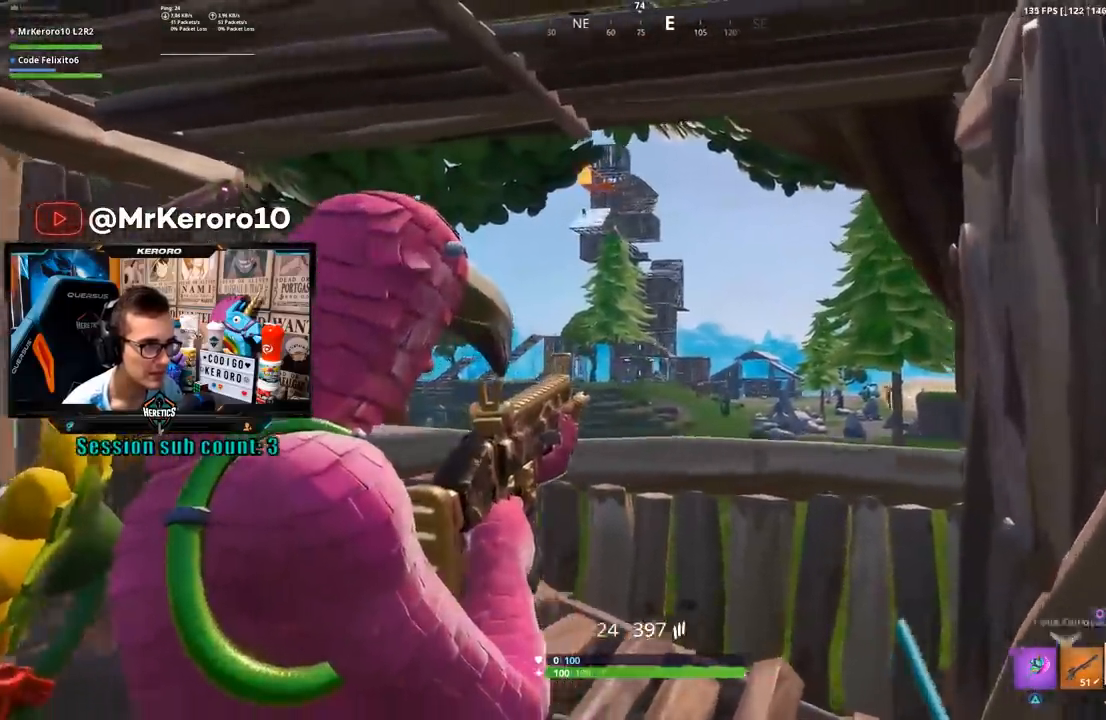
{"buttons": [], "left_stick": "right", "right_stick": "up-left", "events": [[233, "L2", "up"], [450, "right_stick", "up-left"], [467, "left_stick", "right"]]}
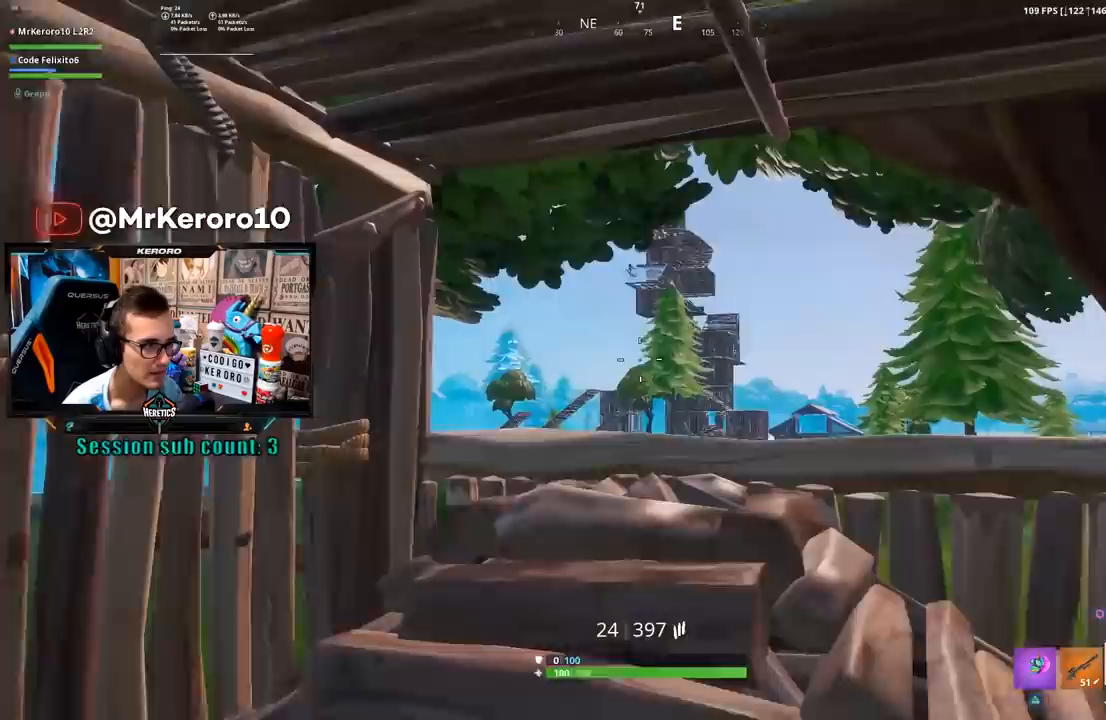
{"buttons": ["L2"], "left_stick": "center", "right_stick": "up-right", "events": [[67, "right_stick", "center"], [233, "right_stick", "up"], [300, "right_stick", "center"], [367, "L2", "down"], [433, "left_stick", "center"], [433, "right_stick", "up-right"]]}
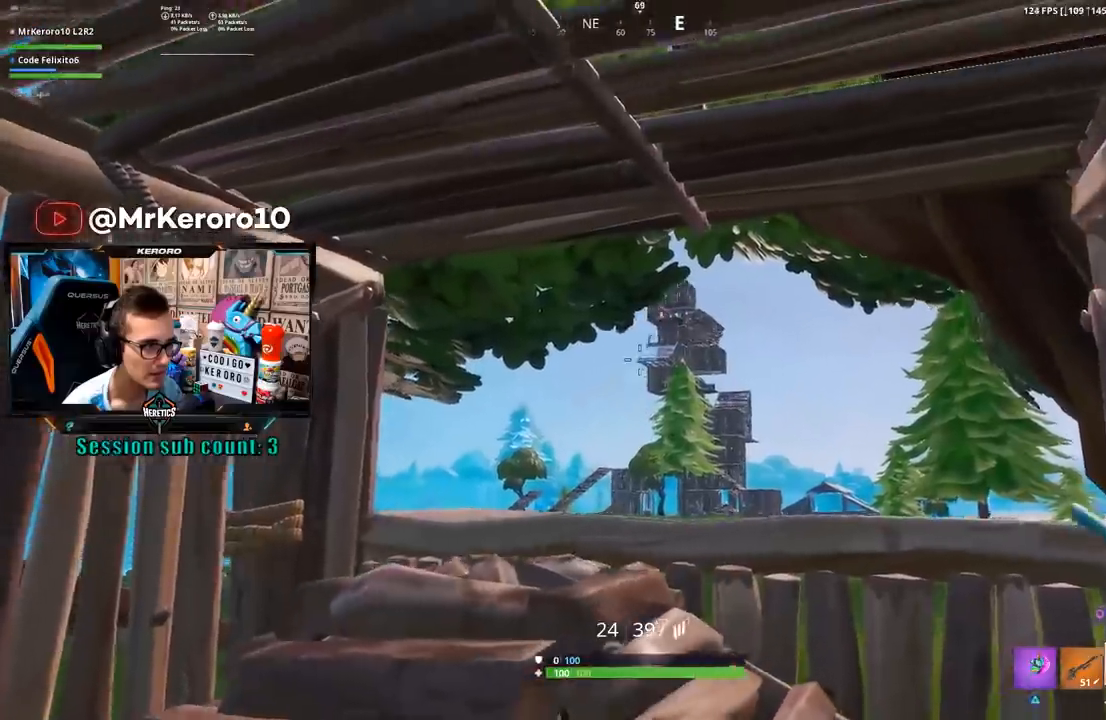
{"buttons": ["L2", "R2"], "left_stick": "center", "right_stick": "center", "events": [[100, "right_stick", "up"], [267, "right_stick", "center"], [350, "R2", "down"], [433, "right_stick", "right"], [500, "right_stick", "center"]]}
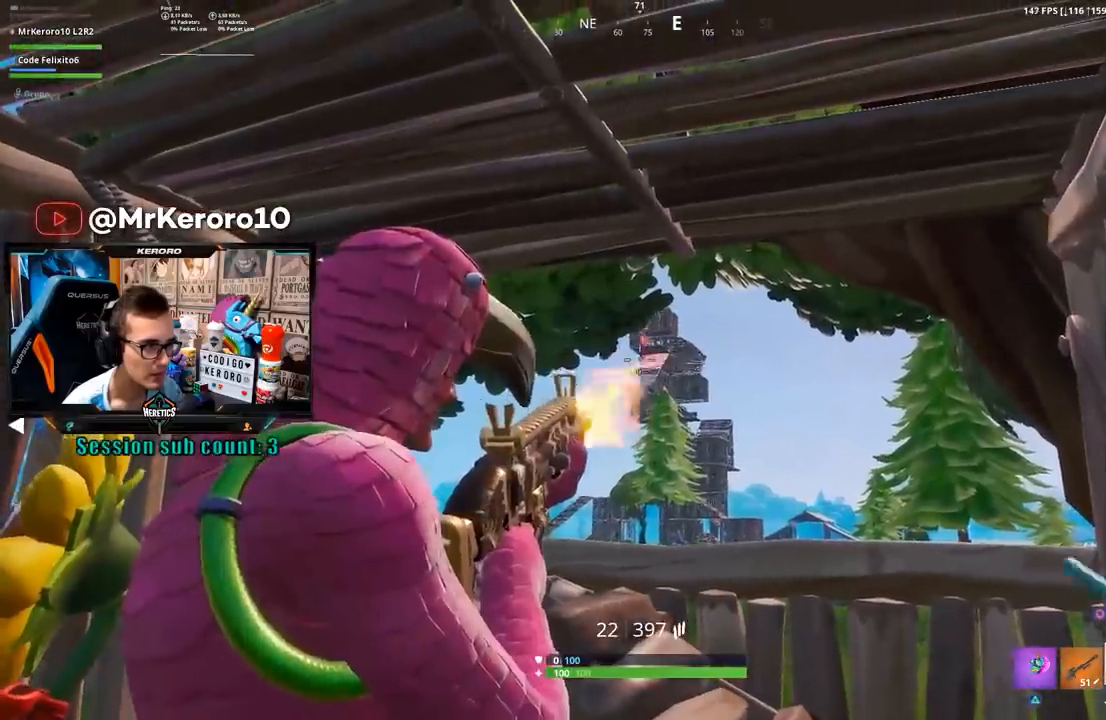
{"buttons": ["L2", "R2"], "left_stick": "center", "right_stick": "center", "events": []}
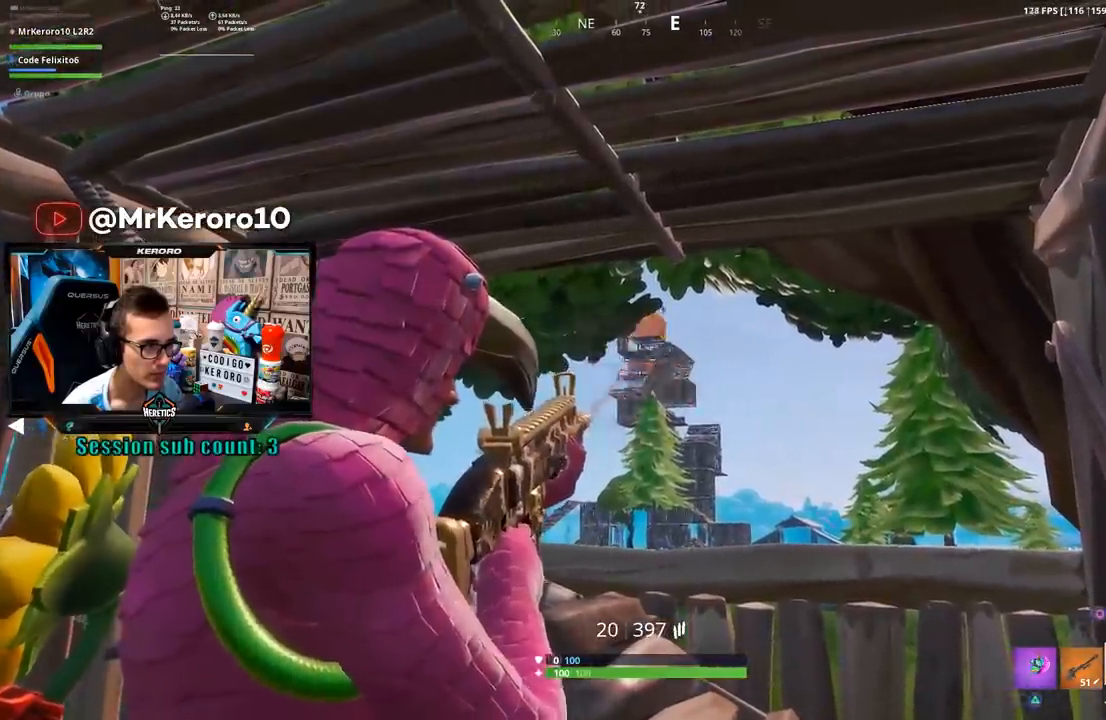
{"buttons": ["L2"], "left_stick": "center", "right_stick": "down", "events": [[467, "R2", "up"], [467, "right_stick", "down"]]}
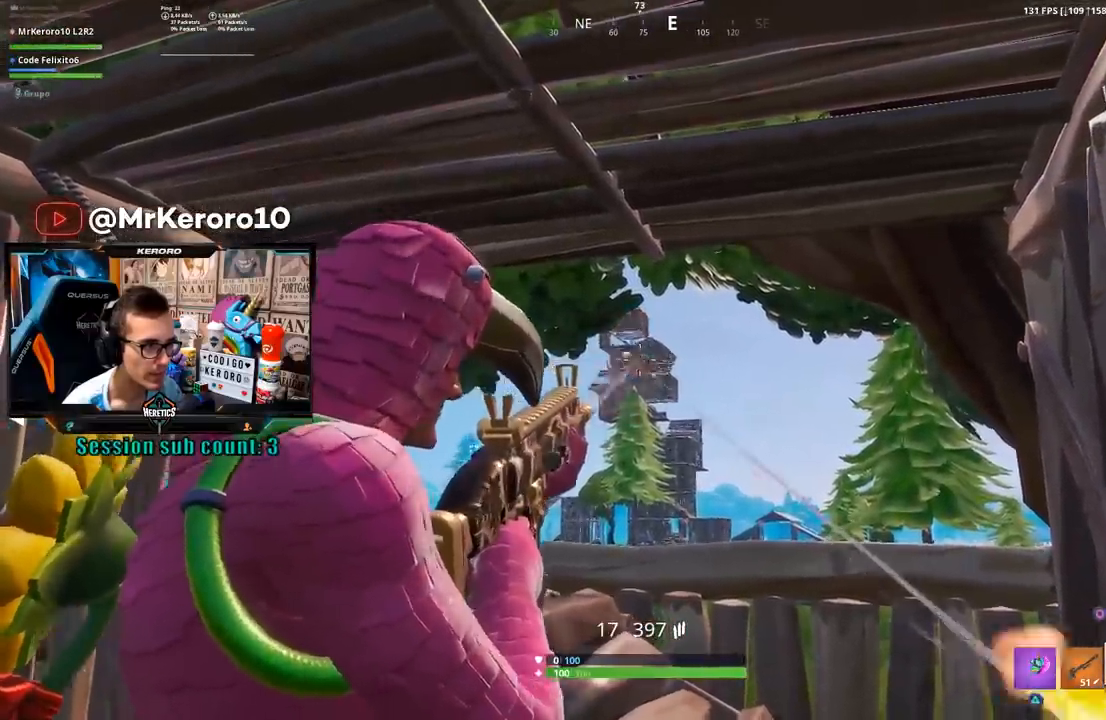
{"buttons": ["L2", "R2"], "left_stick": "center", "right_stick": "center", "events": [[100, "right_stick", "center"], [233, "R2", "down"]]}
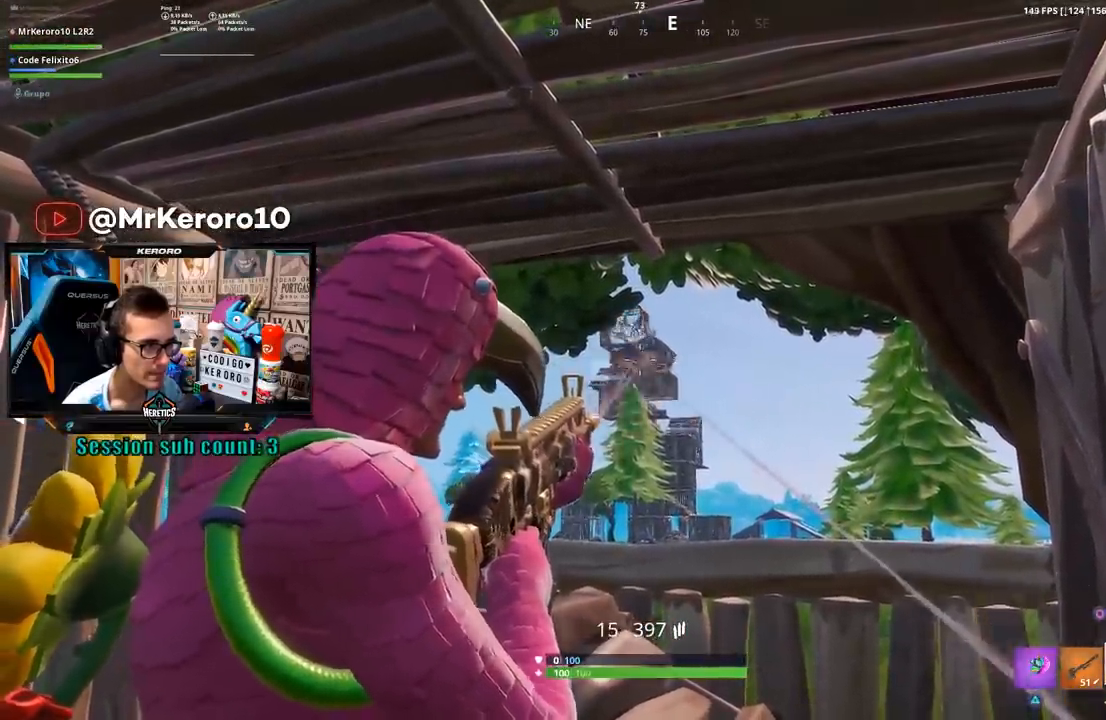
{"buttons": [], "left_stick": "left", "right_stick": "center", "events": [[83, "left_stick", "right"], [133, "L2", "up"], [167, "SQUARE", "down"], [200, "R2", "up"], [233, "SQUARE", "up"], [267, "right_stick", "down-left"], [333, "left_stick", "left"], [467, "right_stick", "center"]]}
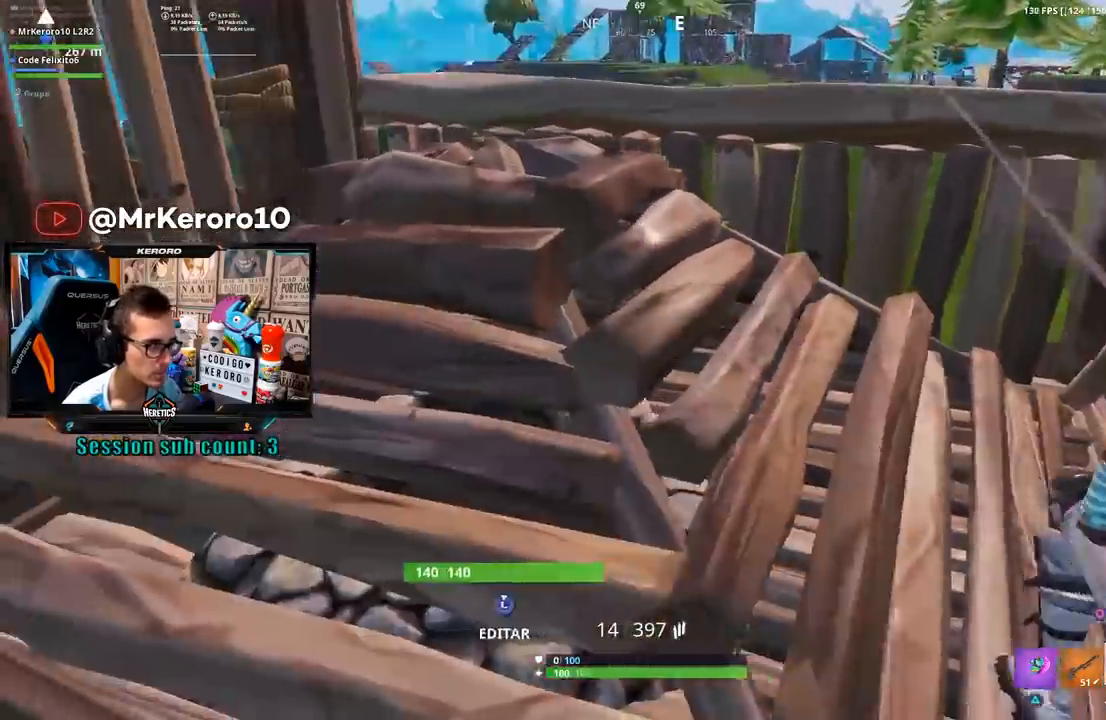
{"buttons": [], "left_stick": "left", "right_stick": "center", "events": [[33, "SQUARE", "down"], [233, "SQUARE", "up"], [400, "right_stick", "up-right"], [467, "right_stick", "center"]]}
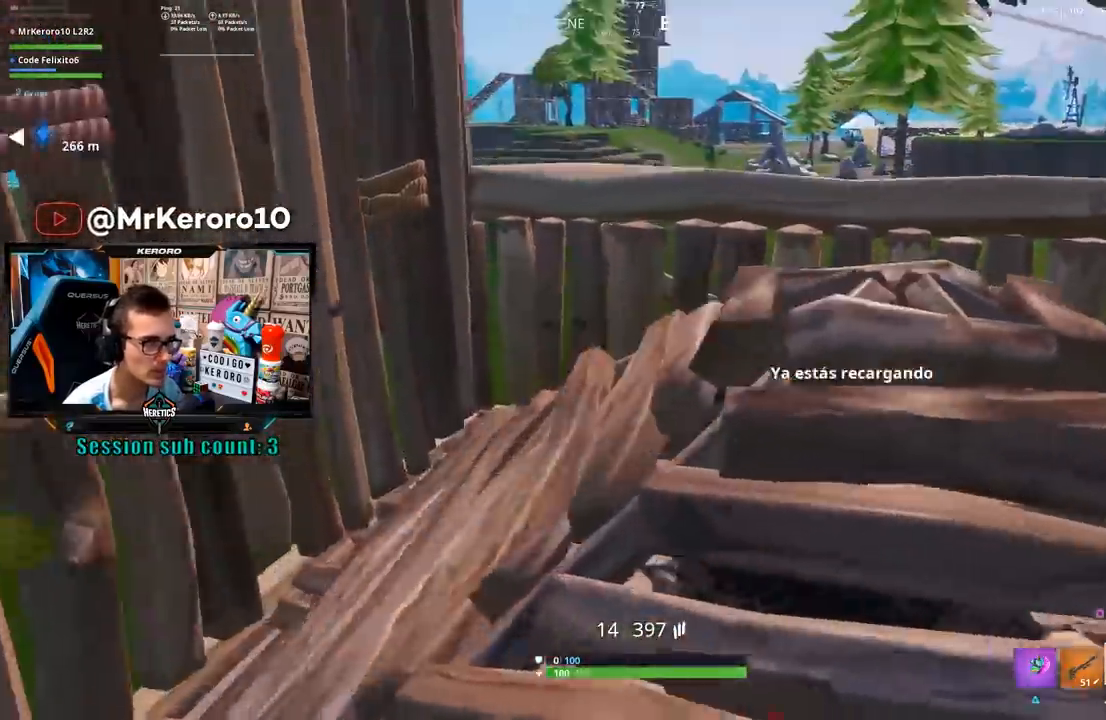
{"buttons": [], "left_stick": "right", "right_stick": "center", "events": [[117, "left_stick", "up-left"], [233, "left_stick", "down-left"], [400, "left_stick", "down-right"], [483, "left_stick", "right"]]}
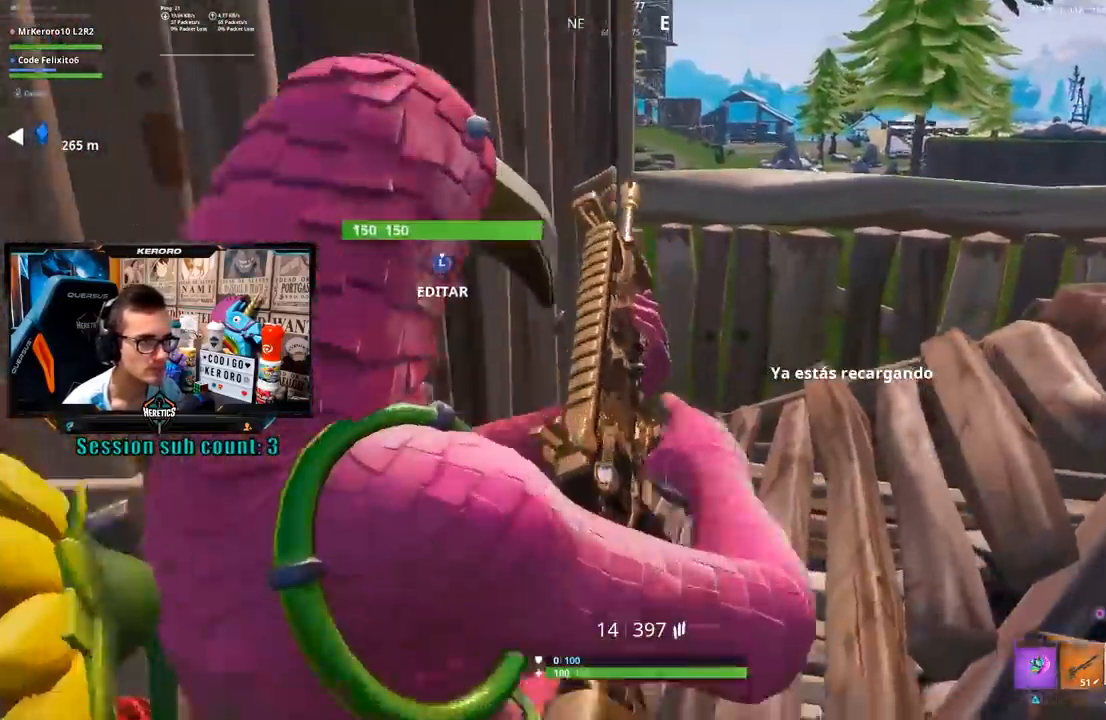
{"buttons": ["L1"], "left_stick": "right", "right_stick": "center", "events": [[500, "L1", "down"]]}
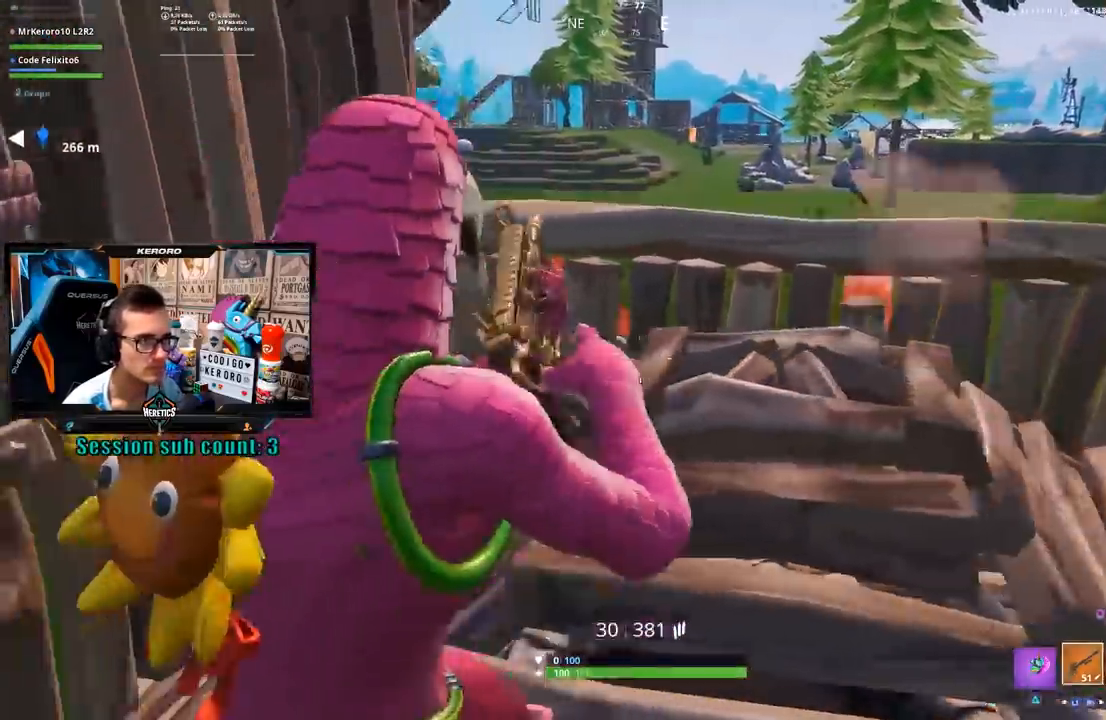
{"buttons": [], "left_stick": "down", "right_stick": "center", "events": [[100, "L1", "up"], [233, "right_stick", "up"], [350, "left_stick", "down"], [367, "right_stick", "center"]]}
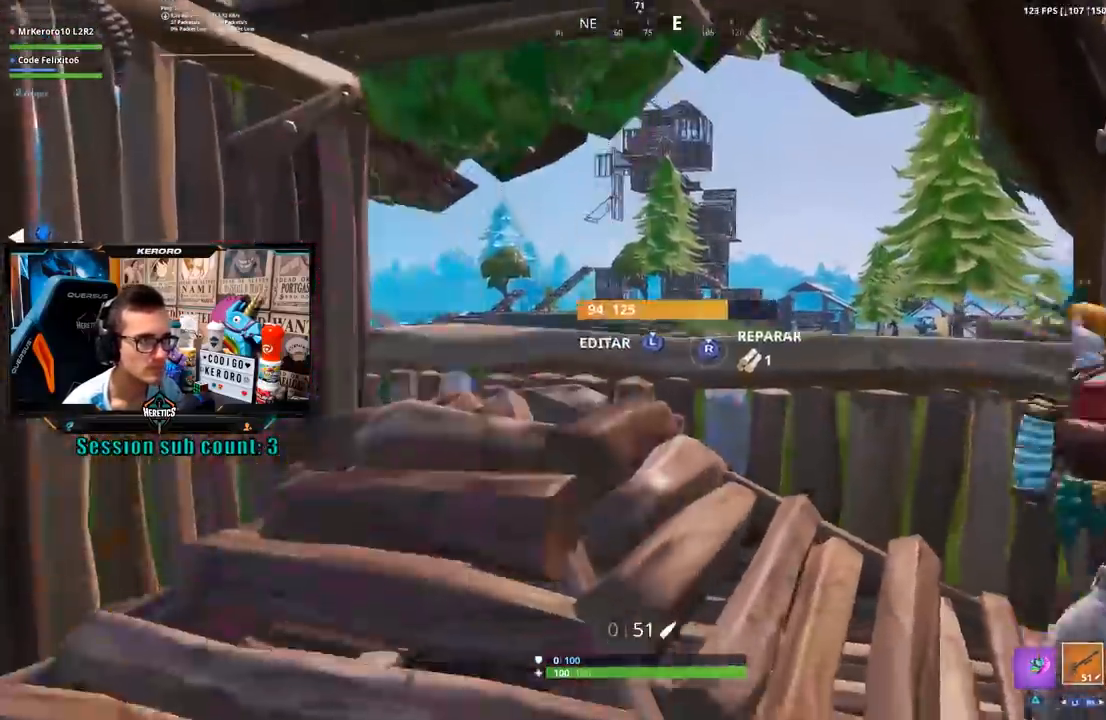
{"buttons": [], "left_stick": "left", "right_stick": "center", "events": [[100, "left_stick", "left"], [200, "left_stick", "up-left"], [400, "left_stick", "left"]]}
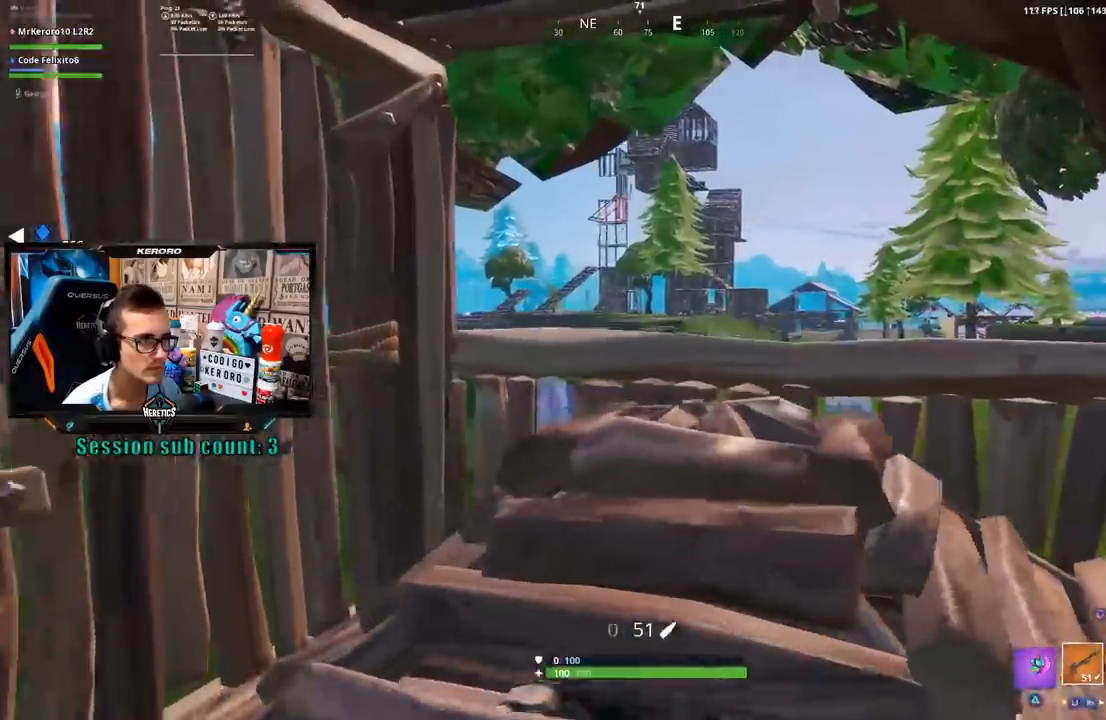
{"buttons": [], "left_stick": "right", "right_stick": "center", "events": [[100, "left_stick", "down-right"], [200, "left_stick", "right"]]}
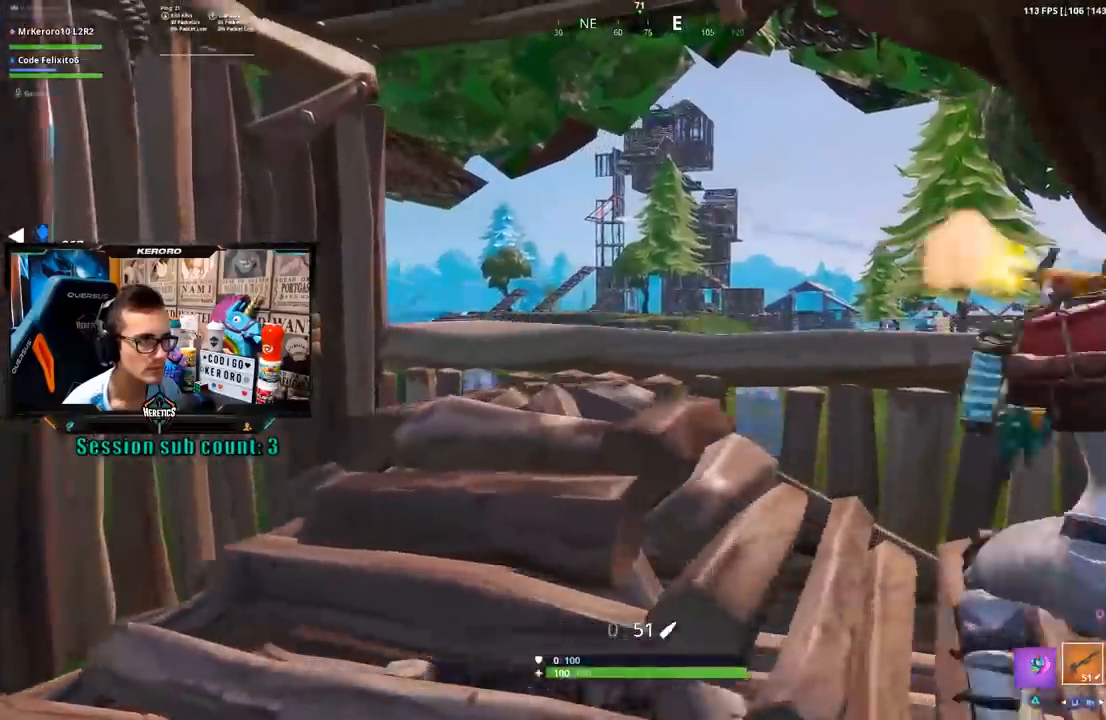
{"buttons": [], "left_stick": "left", "right_stick": "center", "events": [[150, "left_stick", "down"], [250, "left_stick", "left"]]}
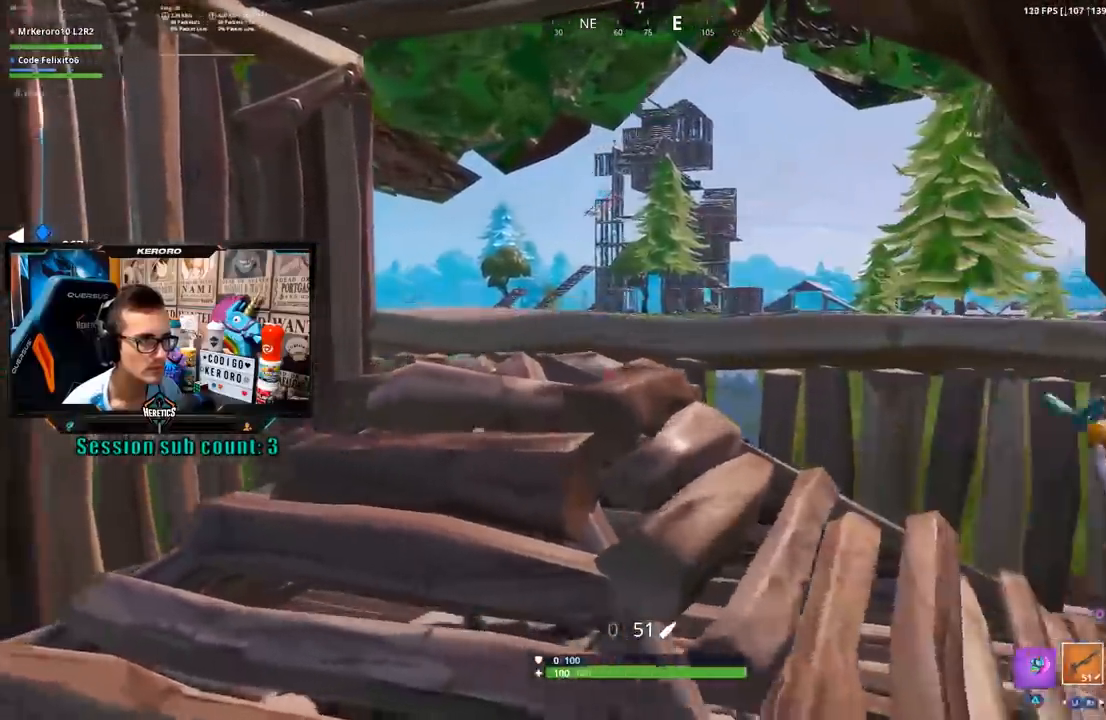
{"buttons": [], "left_stick": "right", "right_stick": "center", "events": [[267, "left_stick", "up"], [333, "left_stick", "up-right"], [500, "left_stick", "right"]]}
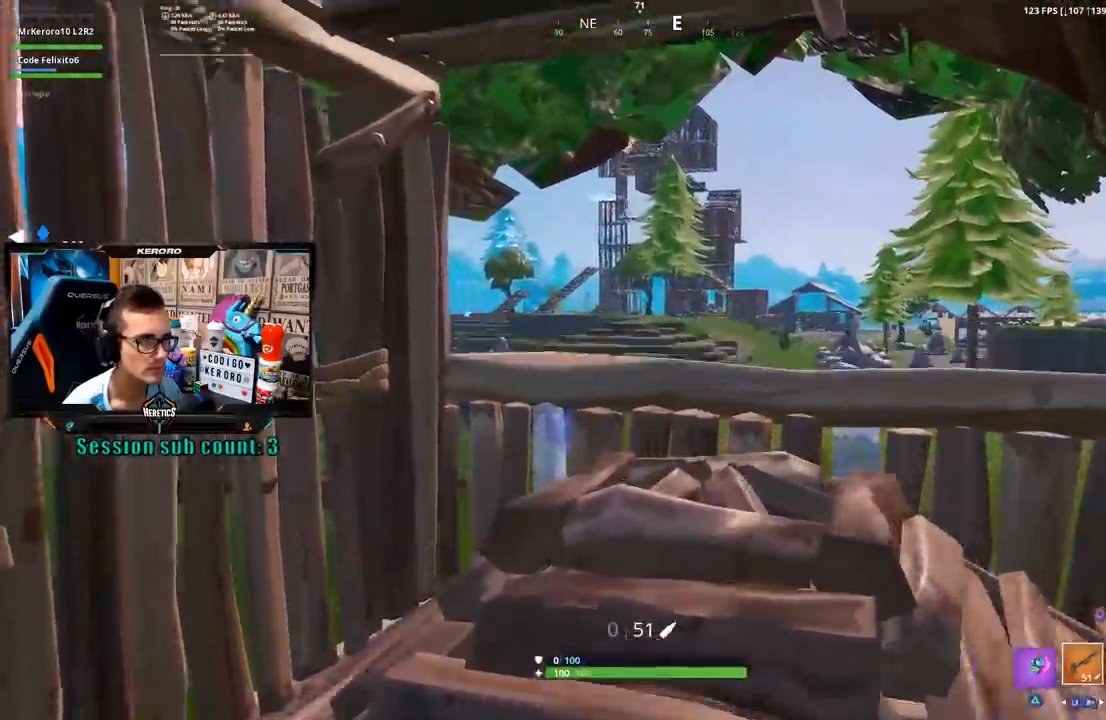
{"buttons": [], "left_stick": "left", "right_stick": "center", "events": [[167, "left_stick", "down-right"], [367, "left_stick", "down-left"], [467, "left_stick", "left"]]}
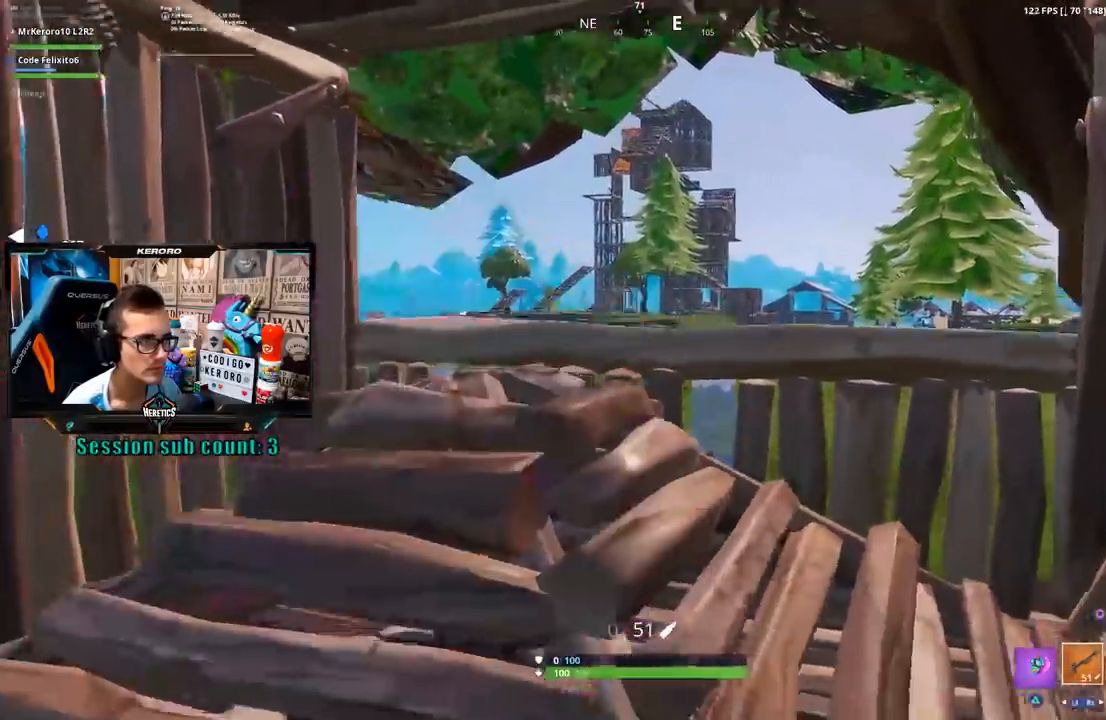
{"buttons": [], "left_stick": "down-left", "right_stick": "up", "events": [[167, "left_stick", "up-left"], [450, "left_stick", "down-left"], [467, "right_stick", "up"]]}
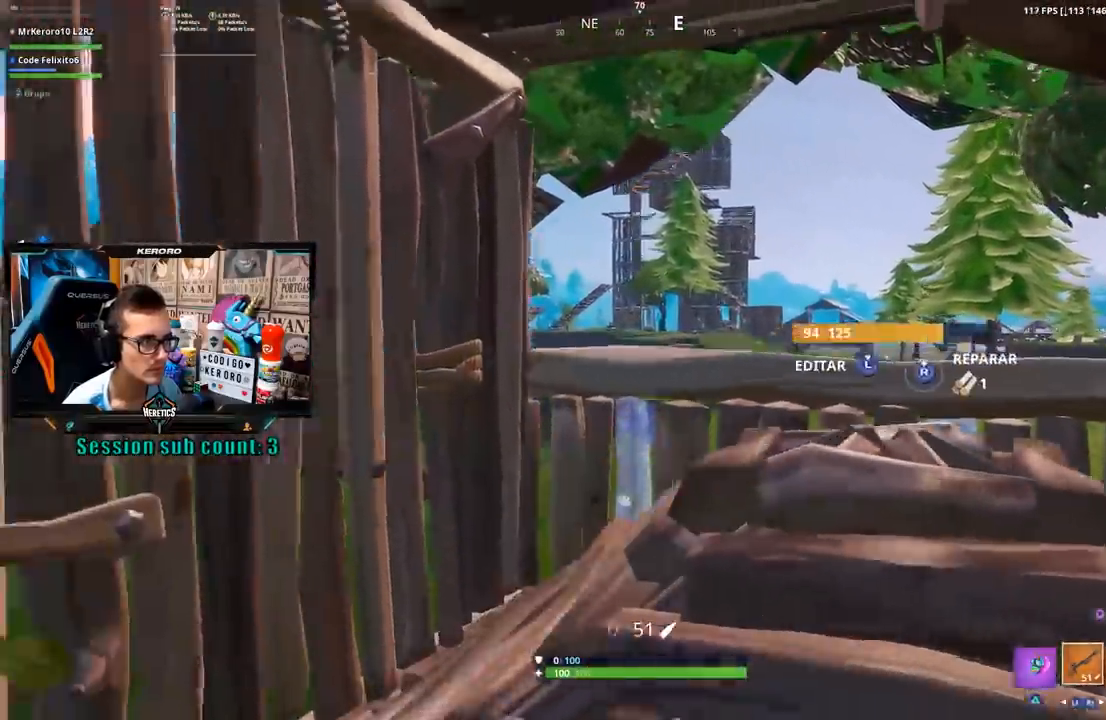
{"buttons": [], "left_stick": "right", "right_stick": "center", "events": [[33, "right_stick", "center"], [67, "left_stick", "down-right"], [167, "left_stick", "right"]]}
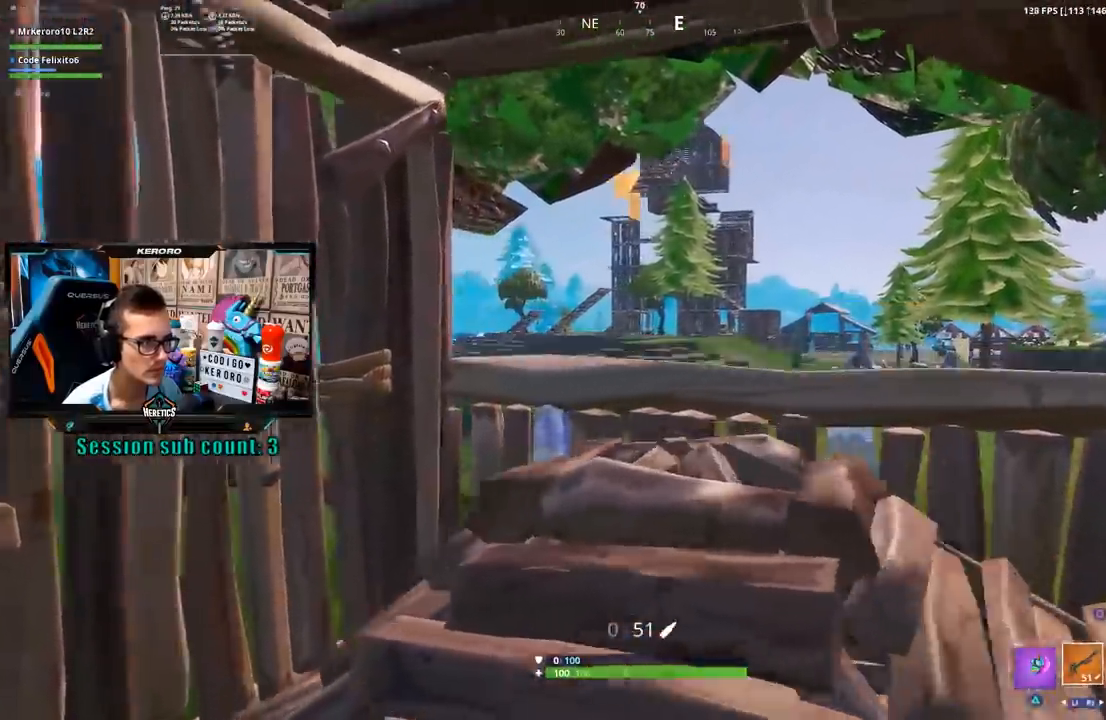
{"buttons": [], "left_stick": "left", "right_stick": "center", "events": [[167, "left_stick", "down-right"], [300, "left_stick", "down-left"], [383, "left_stick", "left"]]}
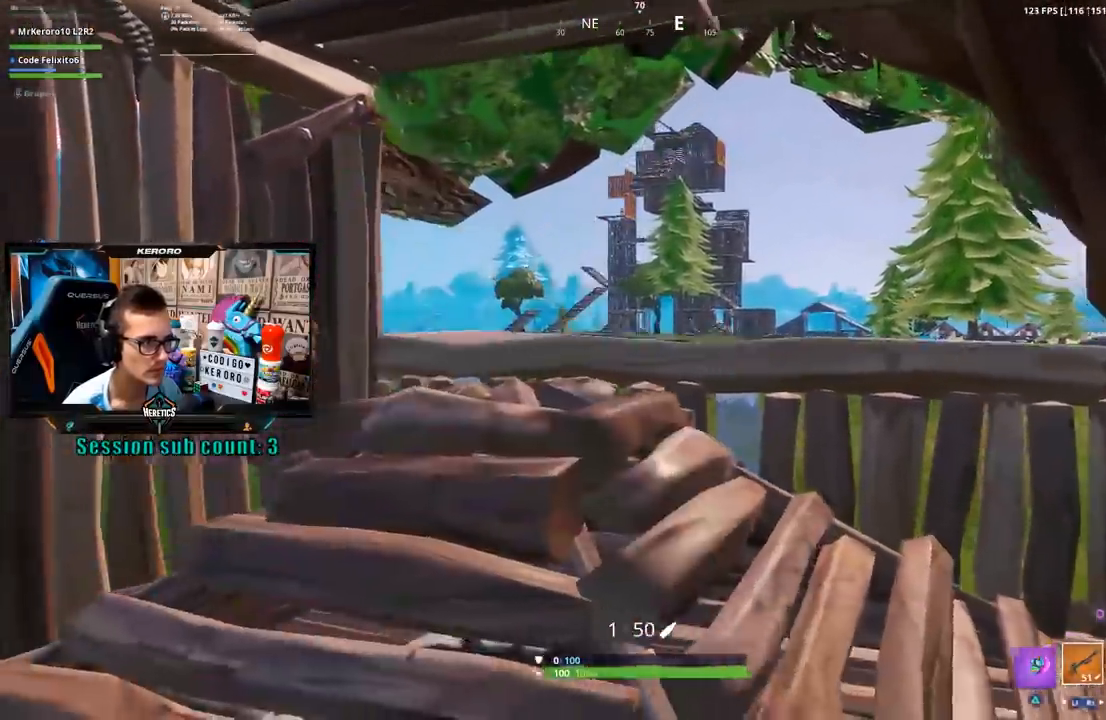
{"buttons": [], "left_stick": "up-left", "right_stick": "center", "events": [[67, "left_stick", "up-left"], [333, "right_stick", "down-right"], [433, "right_stick", "center"]]}
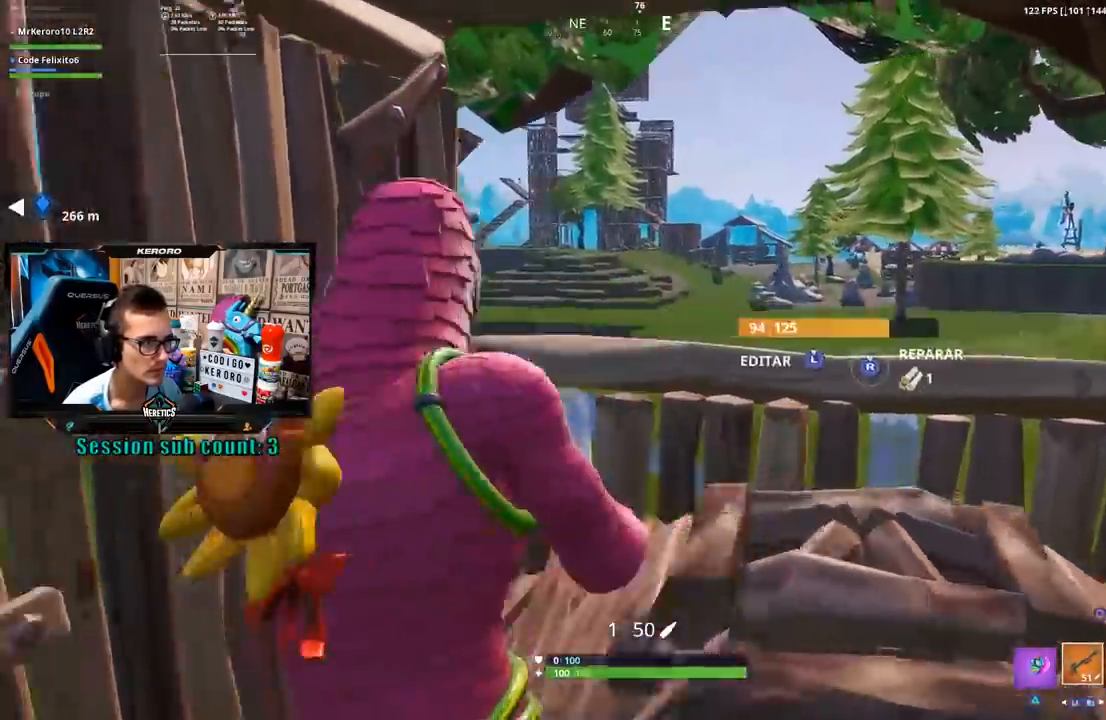
{"buttons": [], "left_stick": "left", "right_stick": "center", "events": [[100, "L3", "down"], [100, "left_stick", "up-right"], [167, "R3", "down"], [200, "L1", "down"], [200, "L2", "down"], [250, "L1", "up"], [267, "L2", "up"], [267, "L3", "up"], [267, "right_stick", "left"], [300, "R3", "up"], [300, "left_stick", "down-right"], [400, "left_stick", "down-left"], [500, "left_stick", "left"], [500, "right_stick", "center"]]}
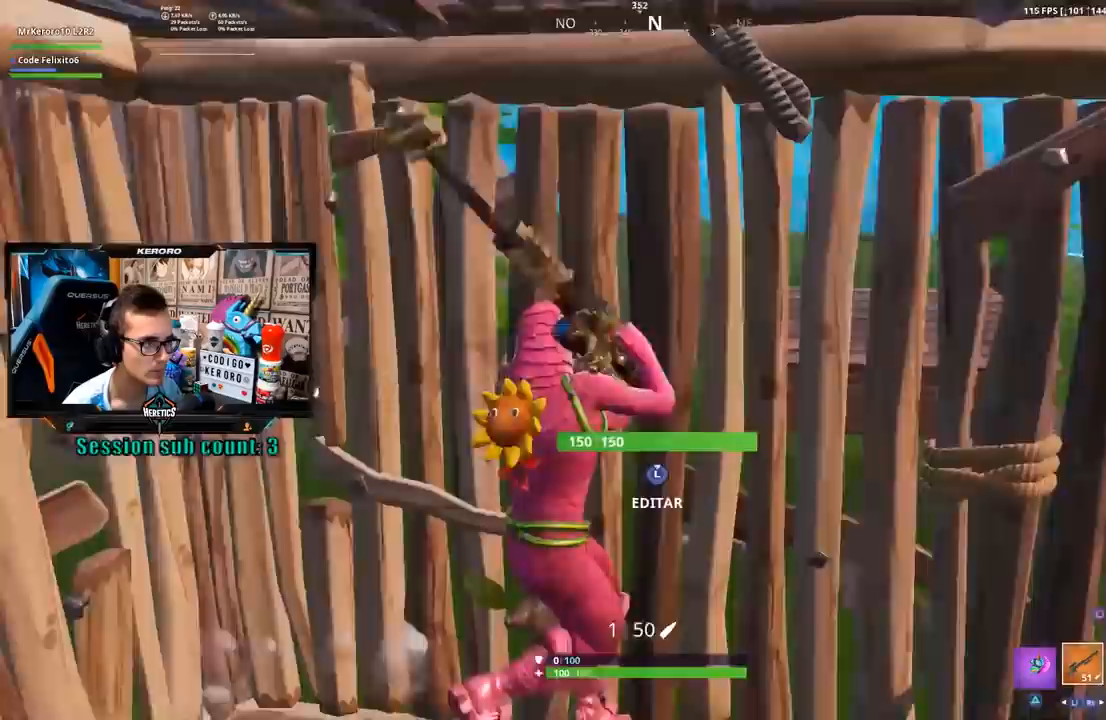
{"buttons": [], "left_stick": "right", "right_stick": "up-left", "events": [[133, "left_stick", "center"], [267, "left_stick", "right"], [300, "L3", "down"], [350, "R2", "down"], [367, "L2", "down"], [400, "right_stick", "up-left"], [467, "L2", "up"], [467, "R2", "up"], [500, "L3", "up"]]}
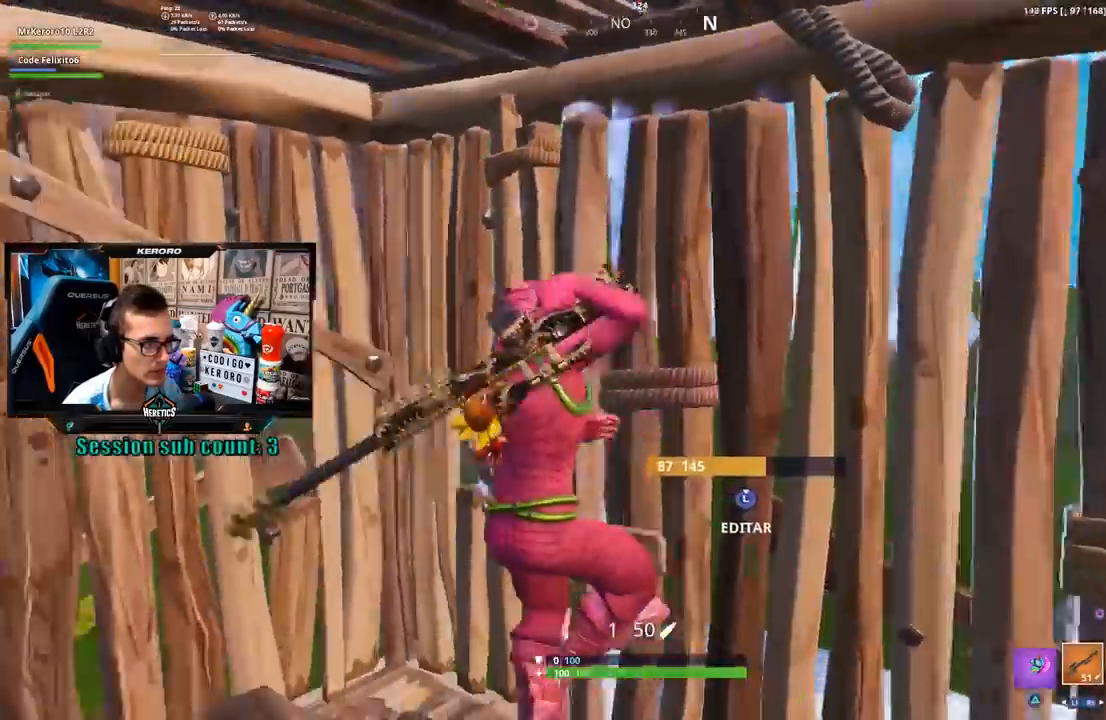
{"buttons": [], "left_stick": "down", "right_stick": "center", "events": [[33, "right_stick", "center"], [233, "right_stick", "left"], [400, "left_stick", "down"], [433, "right_stick", "center"]]}
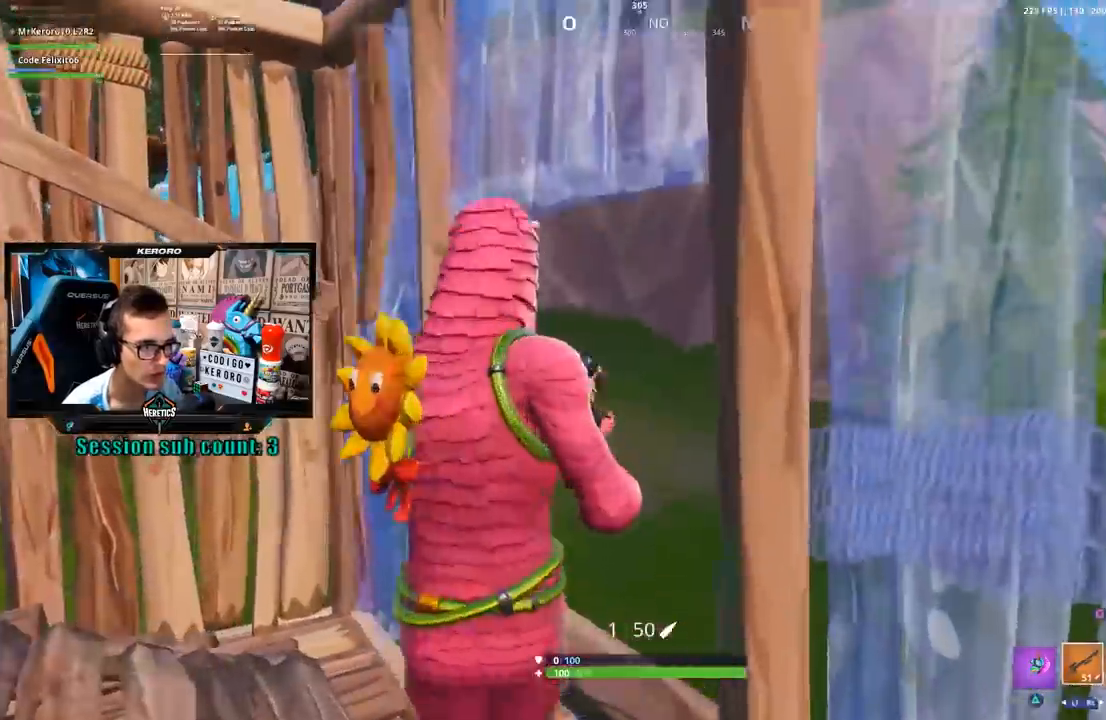
{"buttons": ["L3", "R3"], "left_stick": "right", "right_stick": "center", "events": [[33, "right_stick", "up-left"], [67, "left_stick", "down-right"], [100, "right_stick", "up"], [200, "right_stick", "center"], [267, "left_stick", "right"], [467, "L3", "down"], [500, "R3", "down"]]}
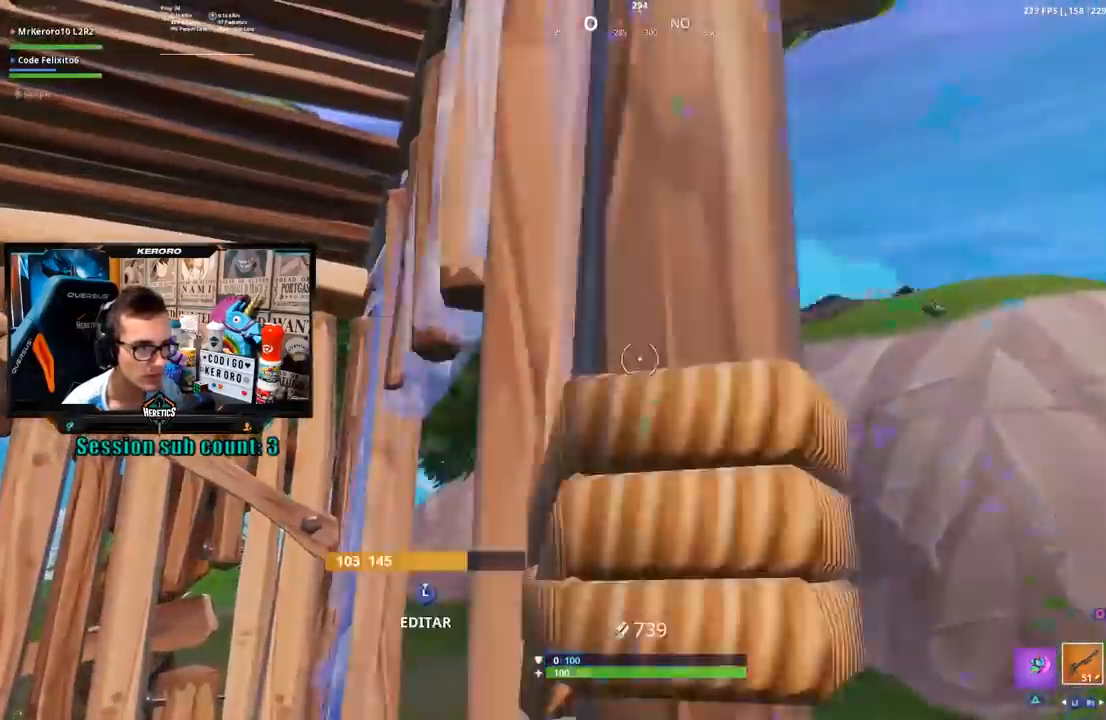
{"buttons": [], "left_stick": "center", "right_stick": "down", "events": [[100, "R3", "up"], [133, "L3", "up"], [133, "left_stick", "up"], [233, "left_stick", "center"], [300, "left_stick", "right"], [467, "left_stick", "center"], [500, "right_stick", "down"]]}
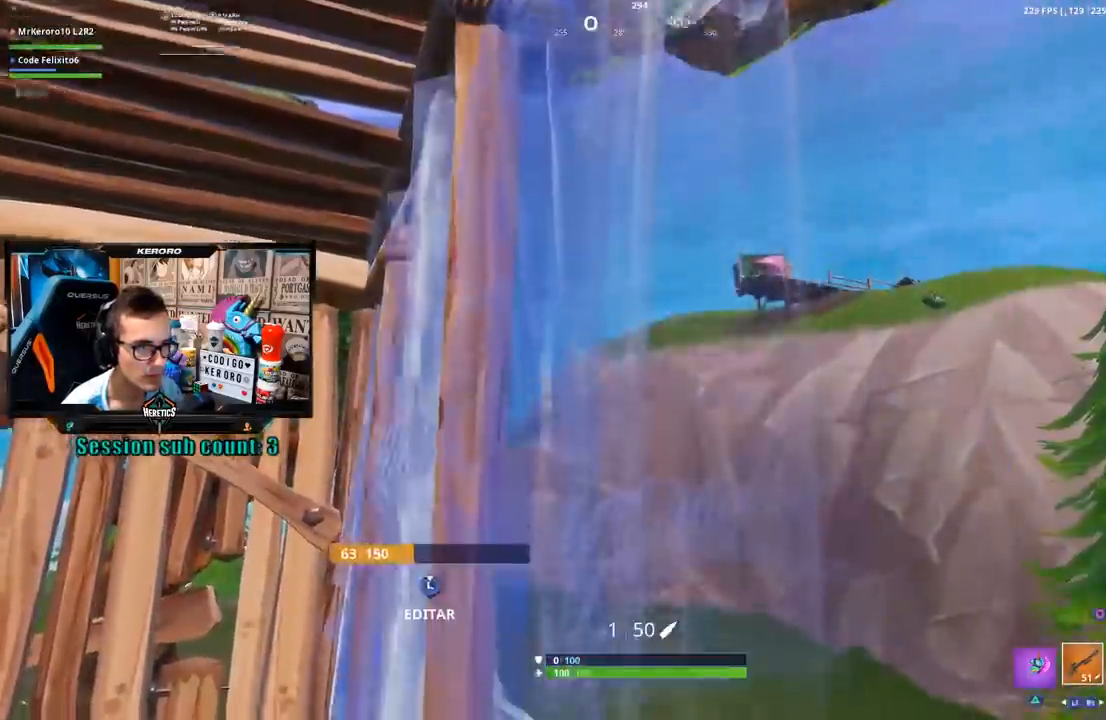
{"buttons": [], "left_stick": "center", "right_stick": "center", "events": [[167, "right_stick", "center"], [283, "right_stick", "down-right"], [333, "right_stick", "right"], [433, "right_stick", "center"]]}
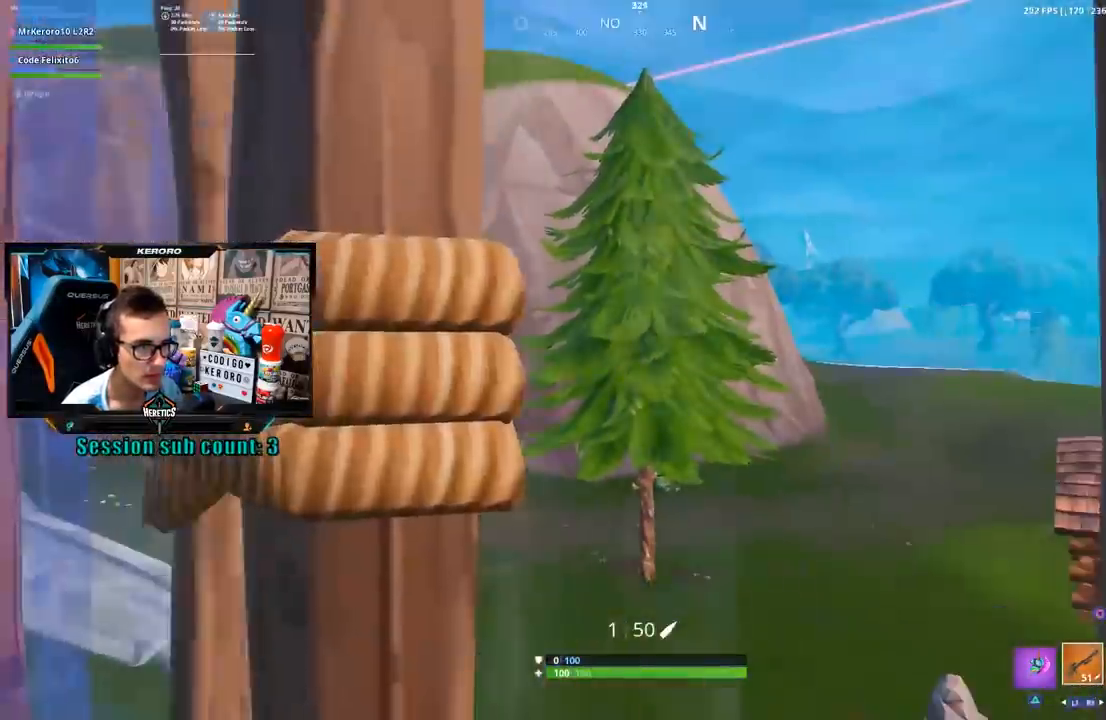
{"buttons": [], "left_stick": "center", "right_stick": "center", "events": [[300, "right_stick", "left"], [467, "right_stick", "center"]]}